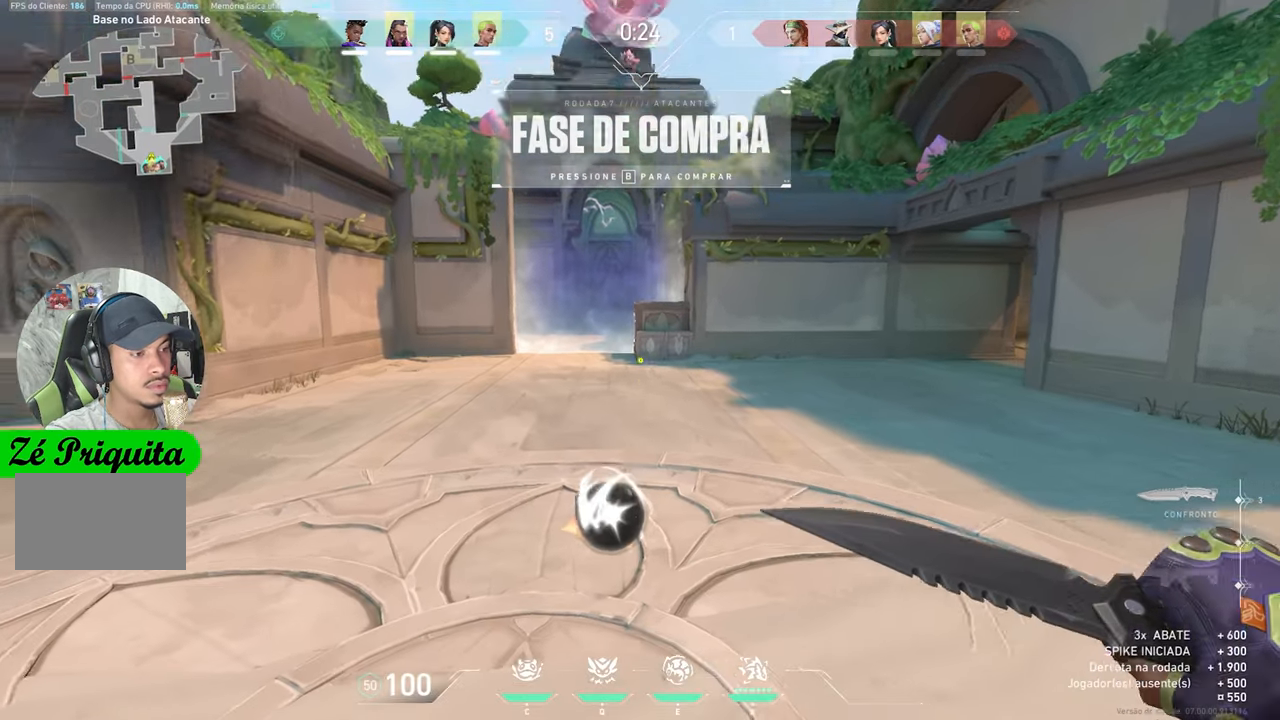
Gameplay with keyboard and mouse; each line is a JSON object with the keys and mouse buttons held at the frame after it. "events" lists presses ("down") and releases ("up") of "1", "2", "3", "4", "5", "a", "alt", "c", "caps_lock", "ctrl", "d", "e", "f", "g", "q", "r", "s", "shift", "space", "t", "tab", "v", "w", "x", "z", "mouse_left", "mouse_wheel" and "mouse_right" between this image and that frame as [ms after this image, input, new state], when the widget could be followed in between. "mouse_left", "mouse_wheel", "mouse_right" = the "left", "wheel", "right" buttons of the "mouse" list. No other keys are recorded. "wheel" means that the mouse wheel is clicked or scrolled. "mouse_move" is the direction in which the mouse moves at that frame (one of eight, or "still"), when it could be read.
{"keys": ["w"], "mouse": [], "mouse_move": "down-left", "events": []}
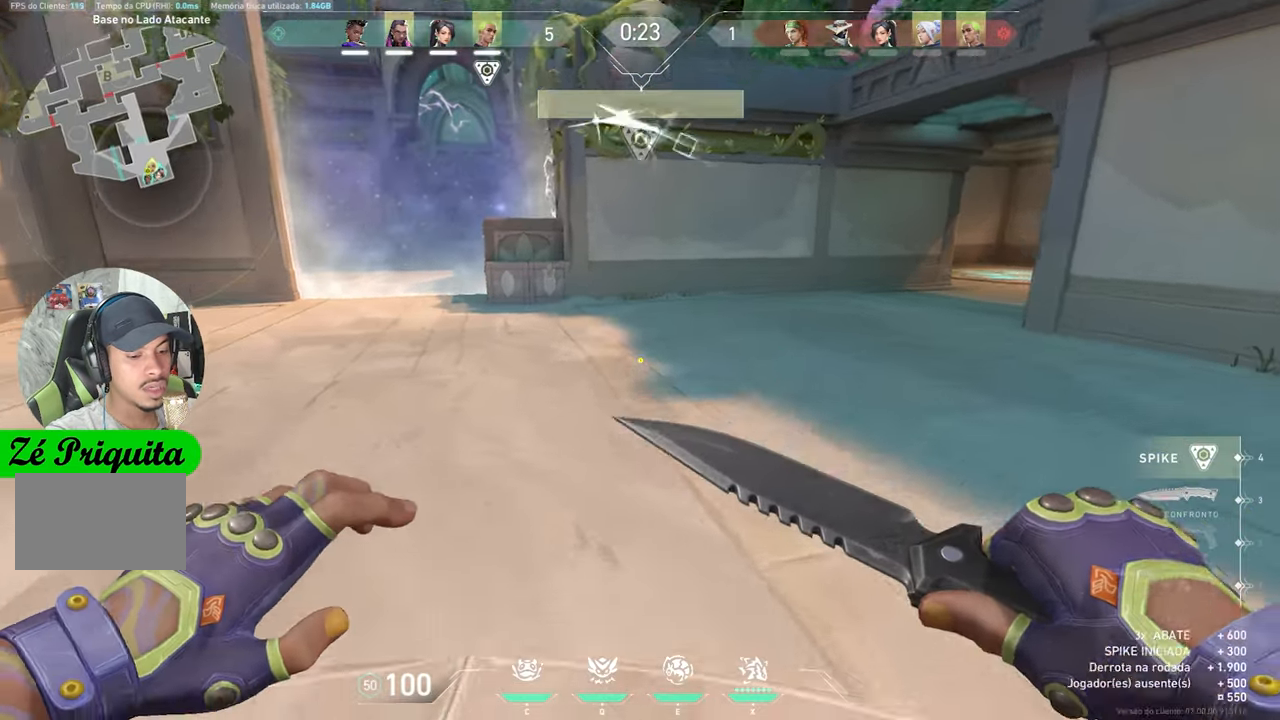
{"keys": ["s", "v"], "mouse": [], "mouse_move": "still", "events": [[66, "v", "down"], [116, "w", "up"], [216, "s", "down"]]}
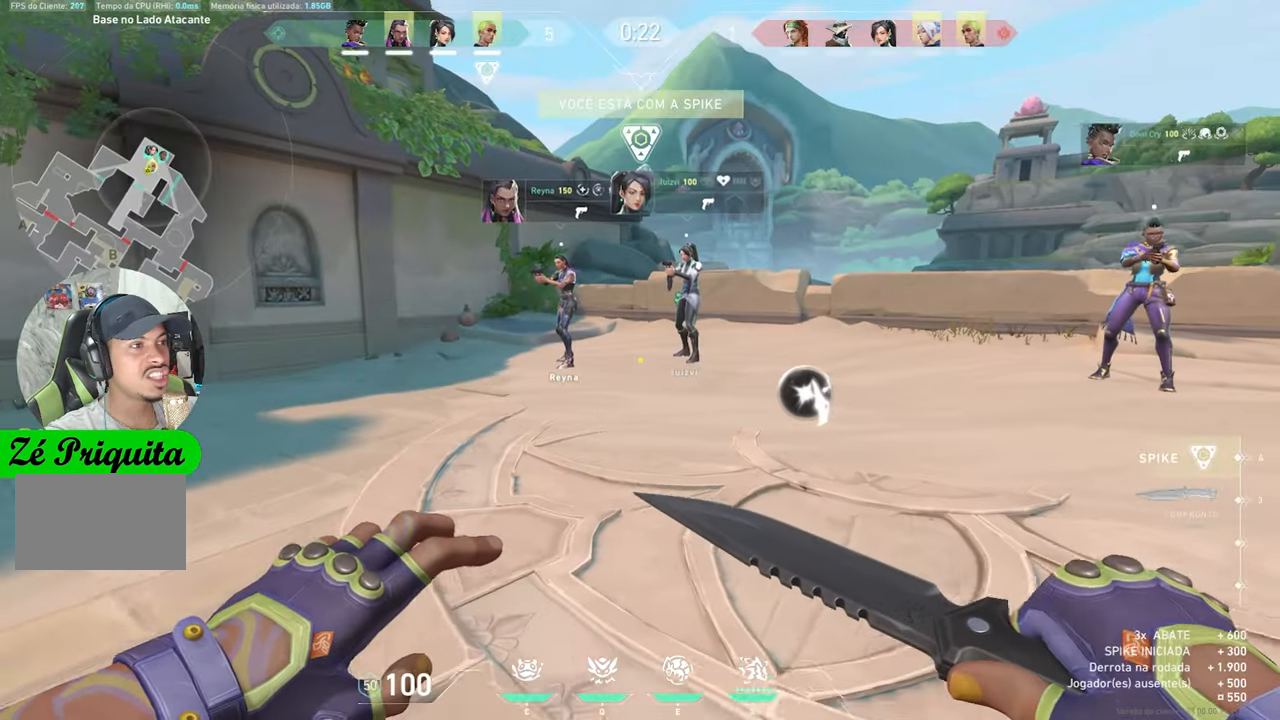
{"keys": ["v"], "mouse": [], "mouse_move": "still", "events": [[83, "a", "down"], [316, "a", "up"], [316, "s", "up"]]}
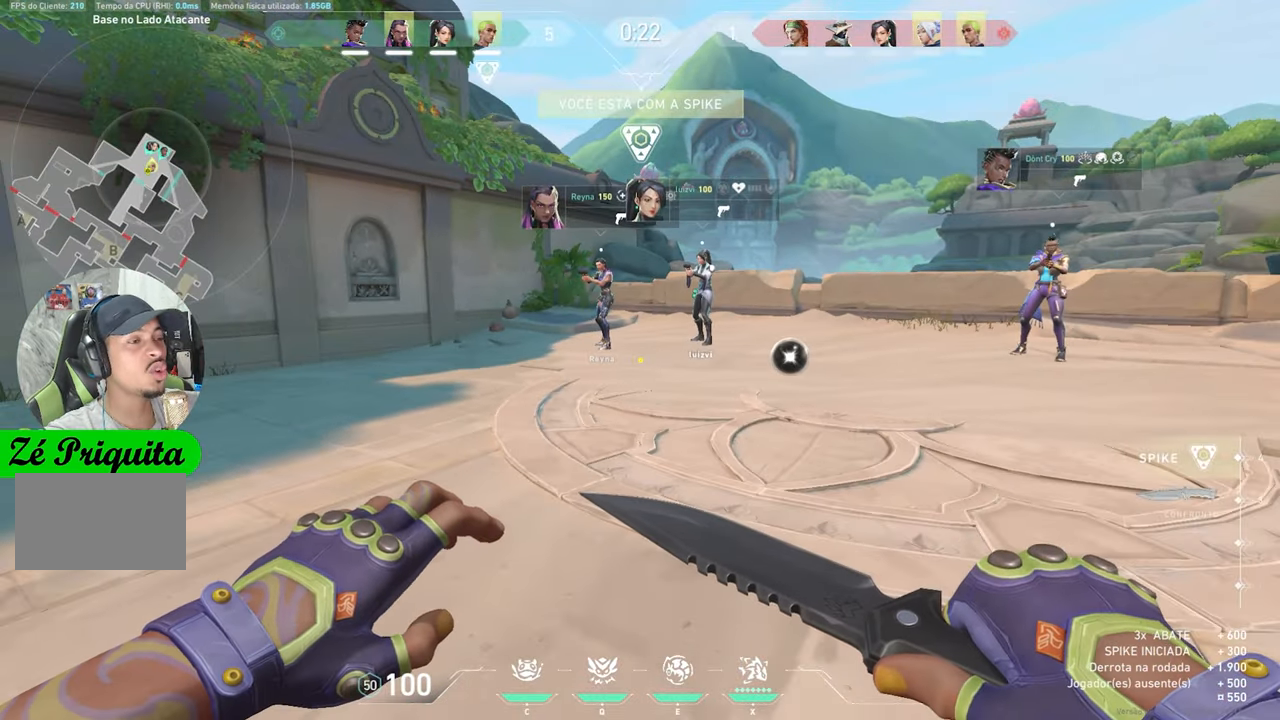
{"keys": ["v"], "mouse": [], "mouse_move": "still", "events": []}
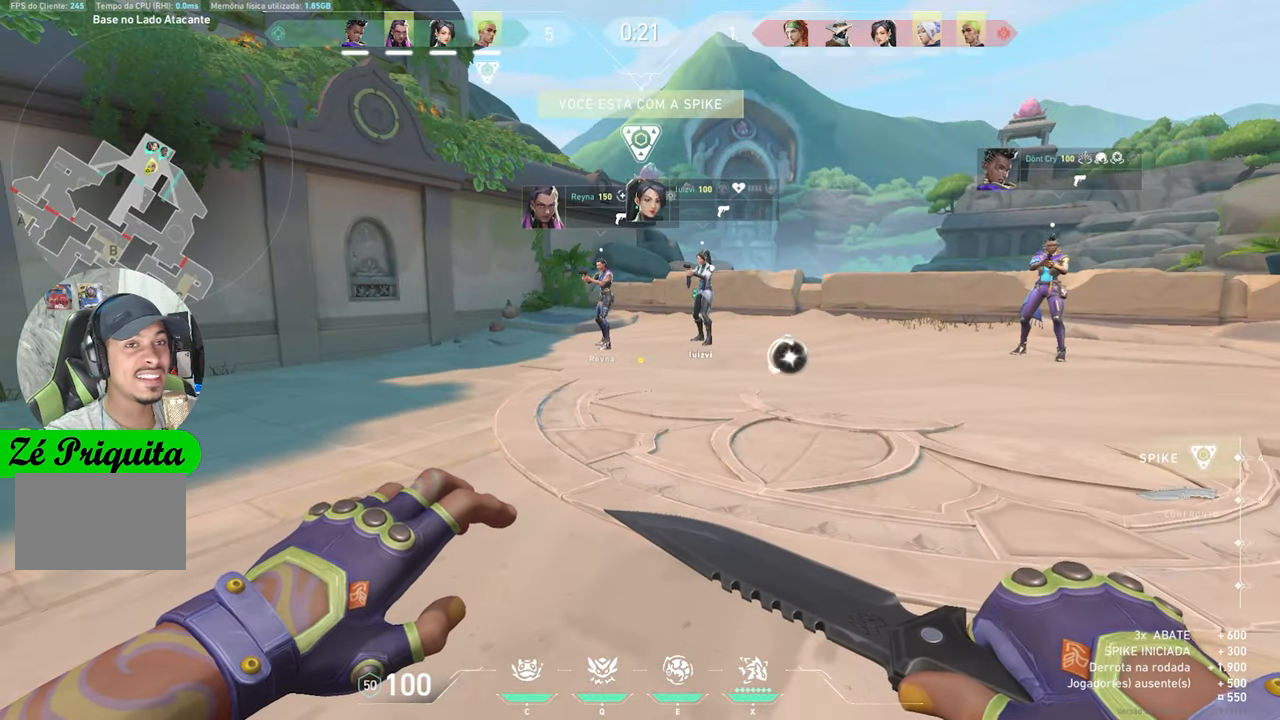
{"keys": ["v"], "mouse": [], "mouse_move": "still", "events": []}
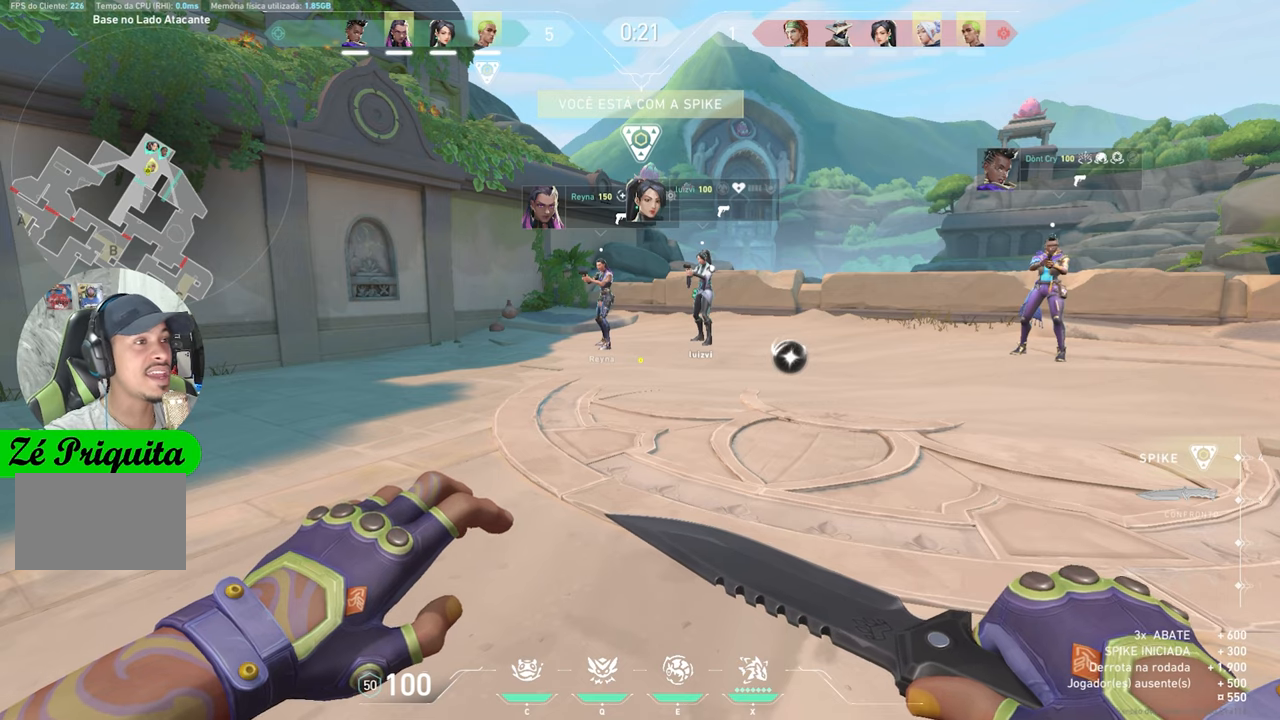
{"keys": ["a", "s", "v"], "mouse": [], "mouse_move": "down", "events": [[133, "s", "down"], [317, "a", "down"]]}
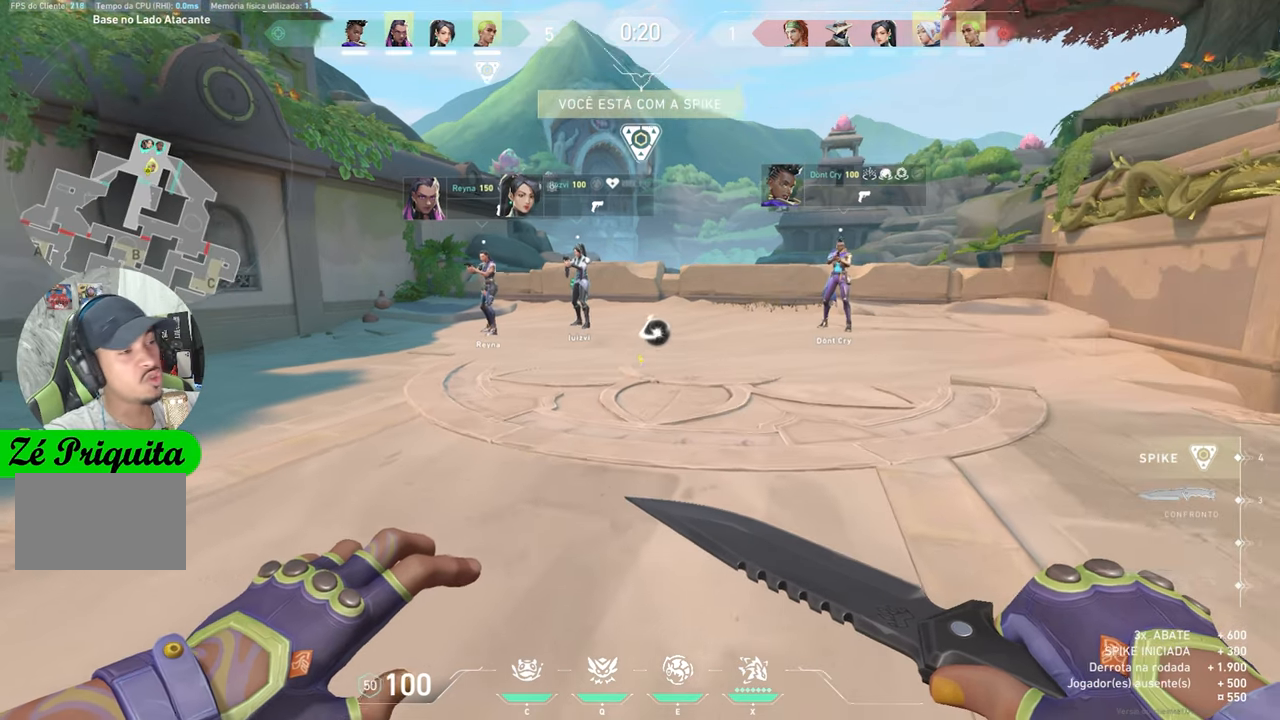
{"keys": ["s", "v"], "mouse": [], "mouse_move": "still", "events": [[250, "a", "up"]]}
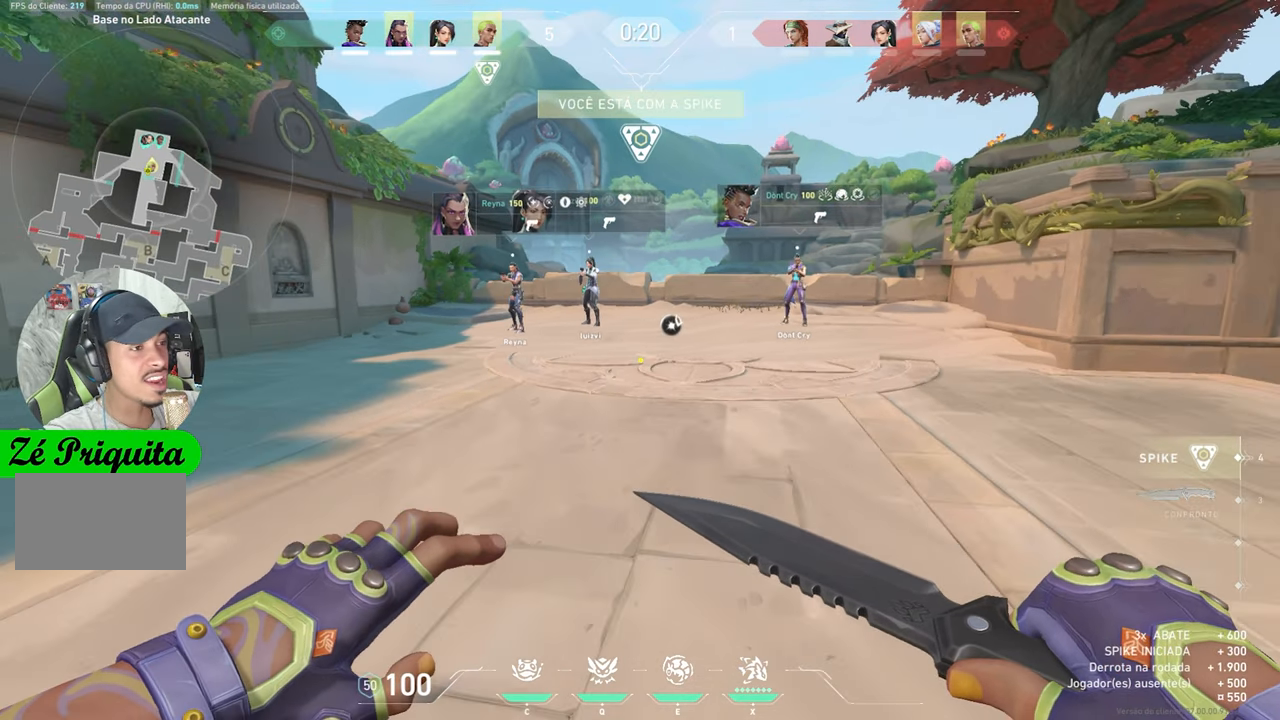
{"keys": ["v"], "mouse": [], "mouse_move": "still", "events": [[17, "a", "down"], [167, "a", "up"], [167, "s", "up"]]}
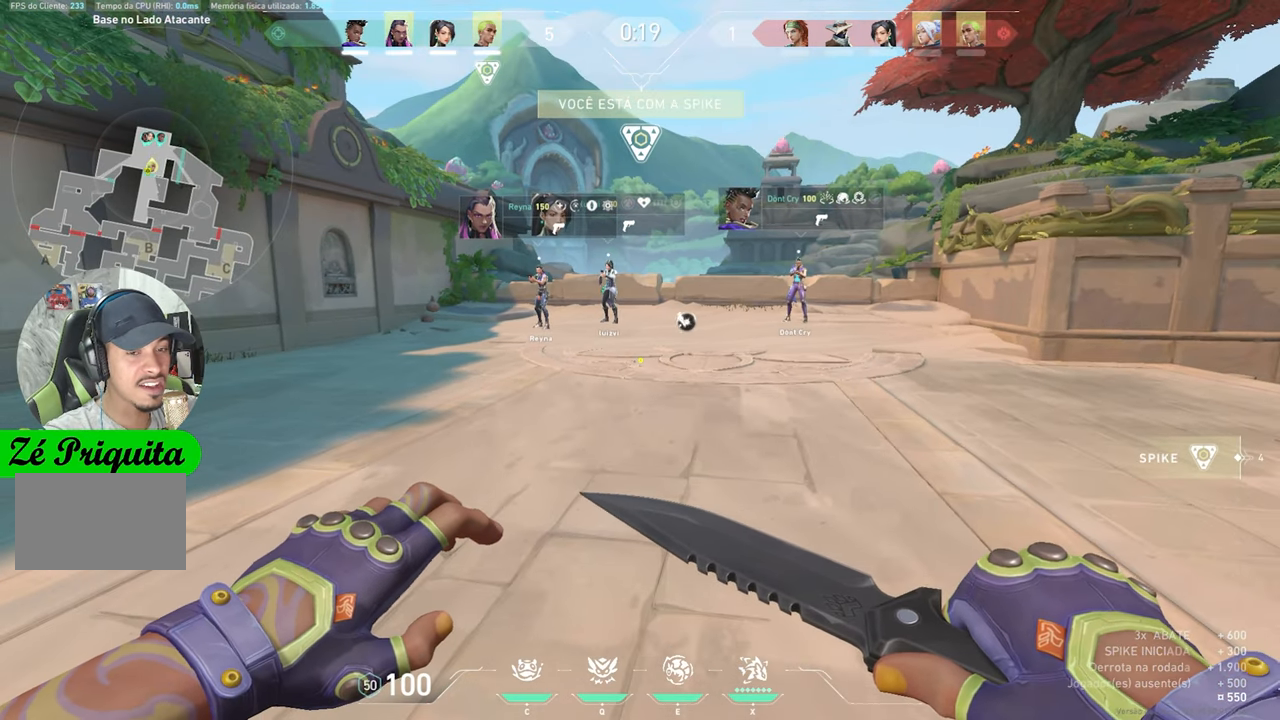
{"keys": ["v"], "mouse": [], "mouse_move": "still", "events": []}
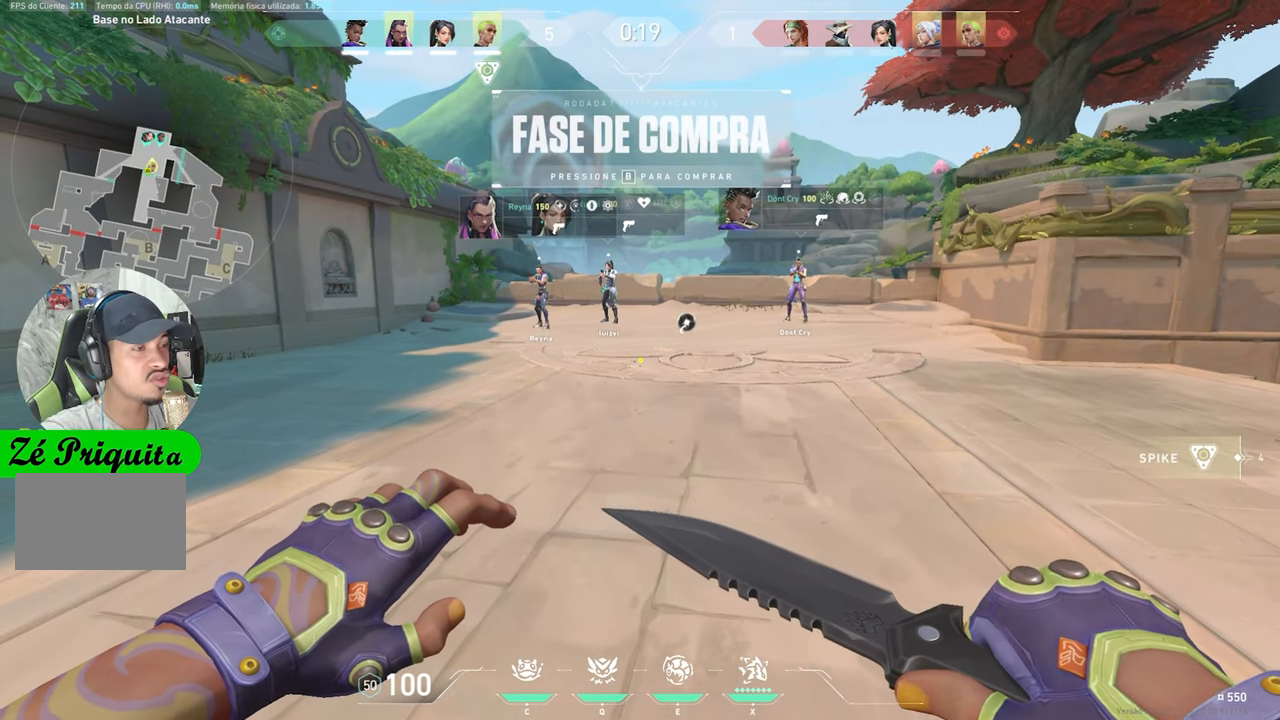
{"keys": ["v"], "mouse": [], "mouse_move": "still", "events": []}
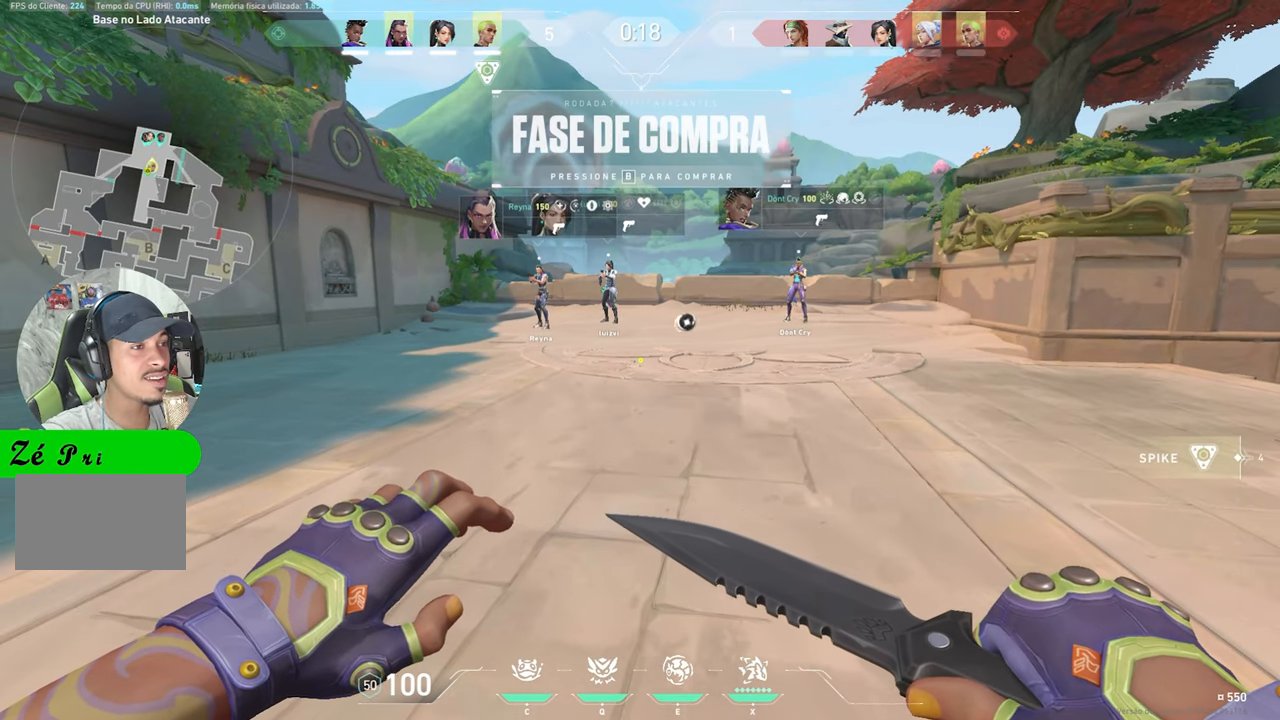
{"keys": ["v"], "mouse": [], "mouse_move": "still", "events": []}
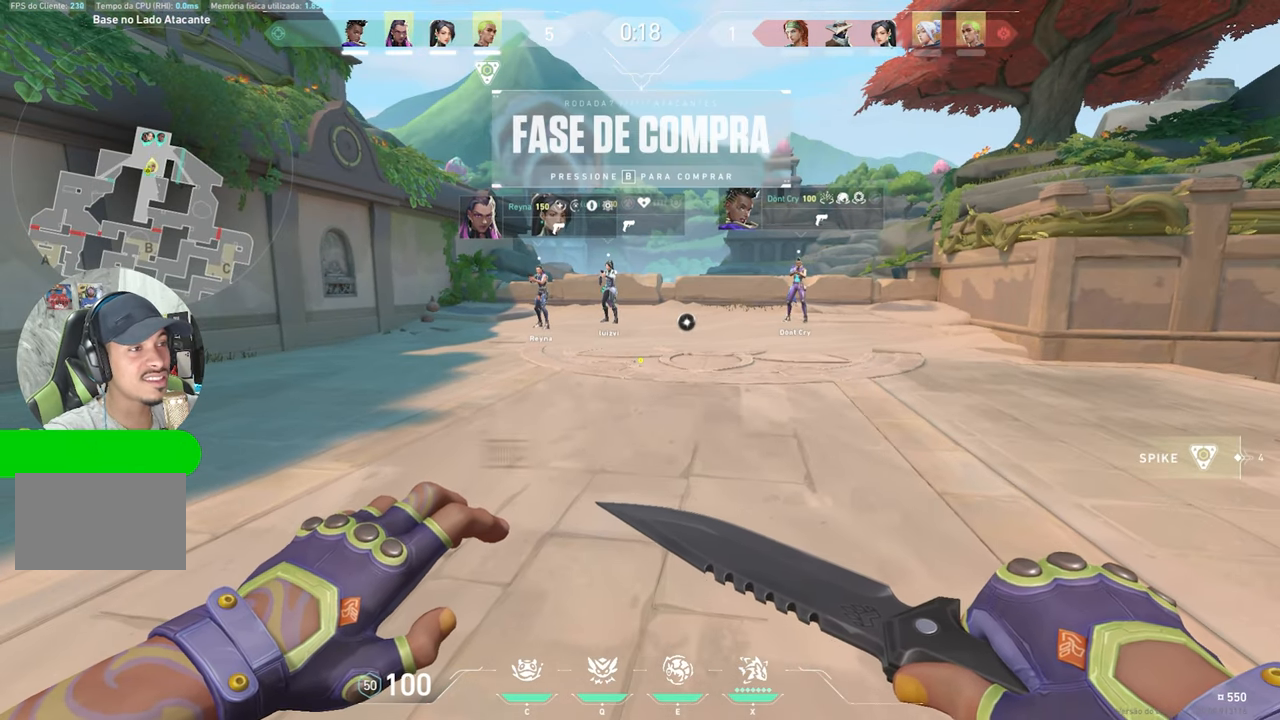
{"keys": ["v"], "mouse": [], "mouse_move": "still", "events": []}
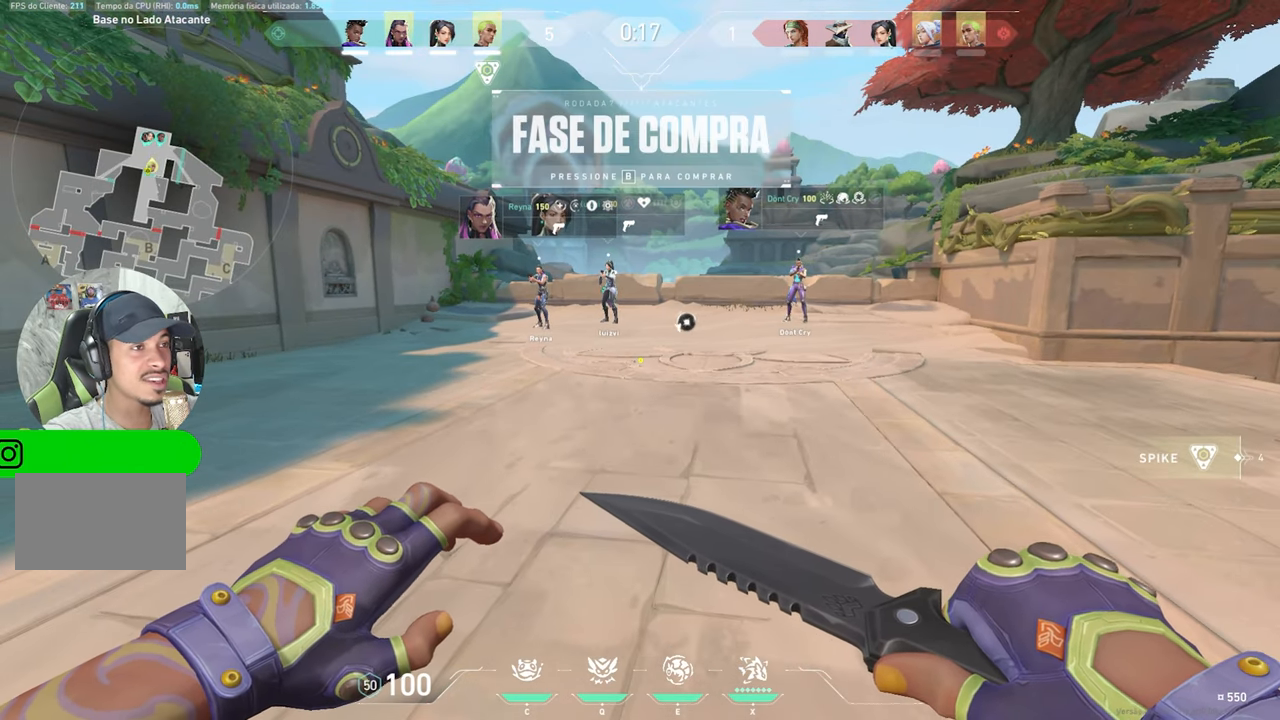
{"keys": ["v"], "mouse": [], "mouse_move": "still", "events": []}
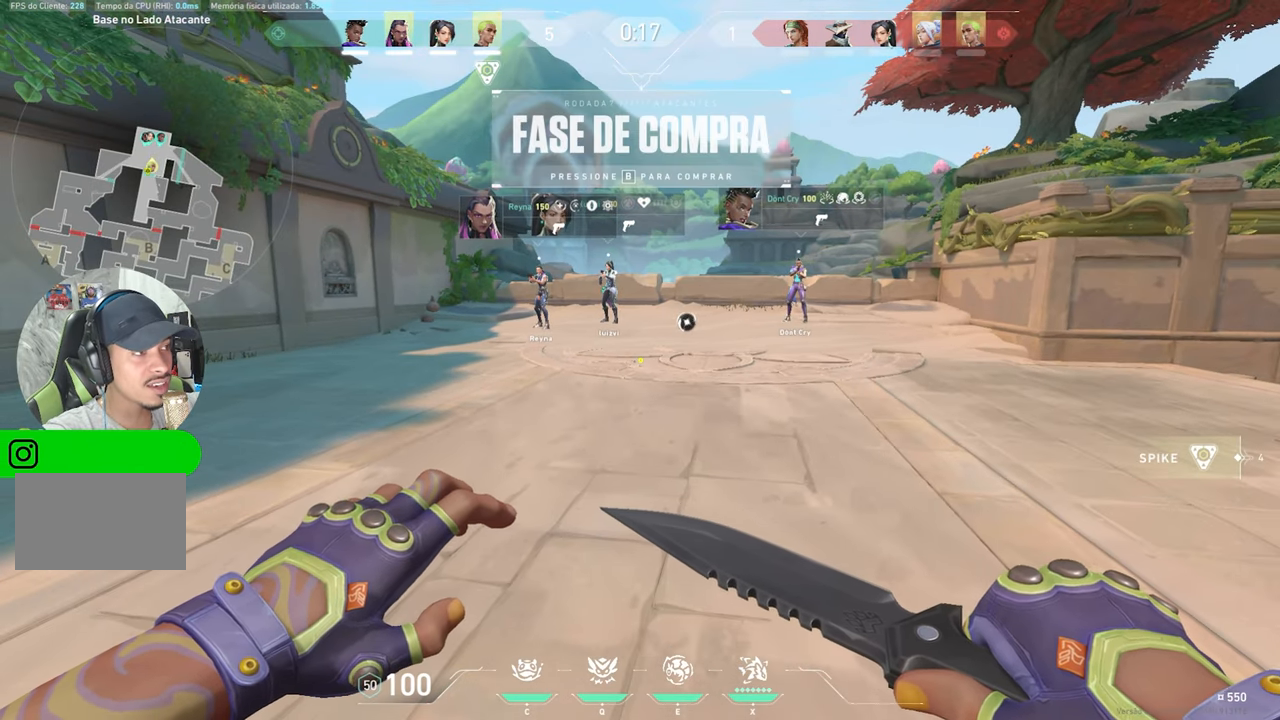
{"keys": ["v"], "mouse": [], "mouse_move": "up", "events": []}
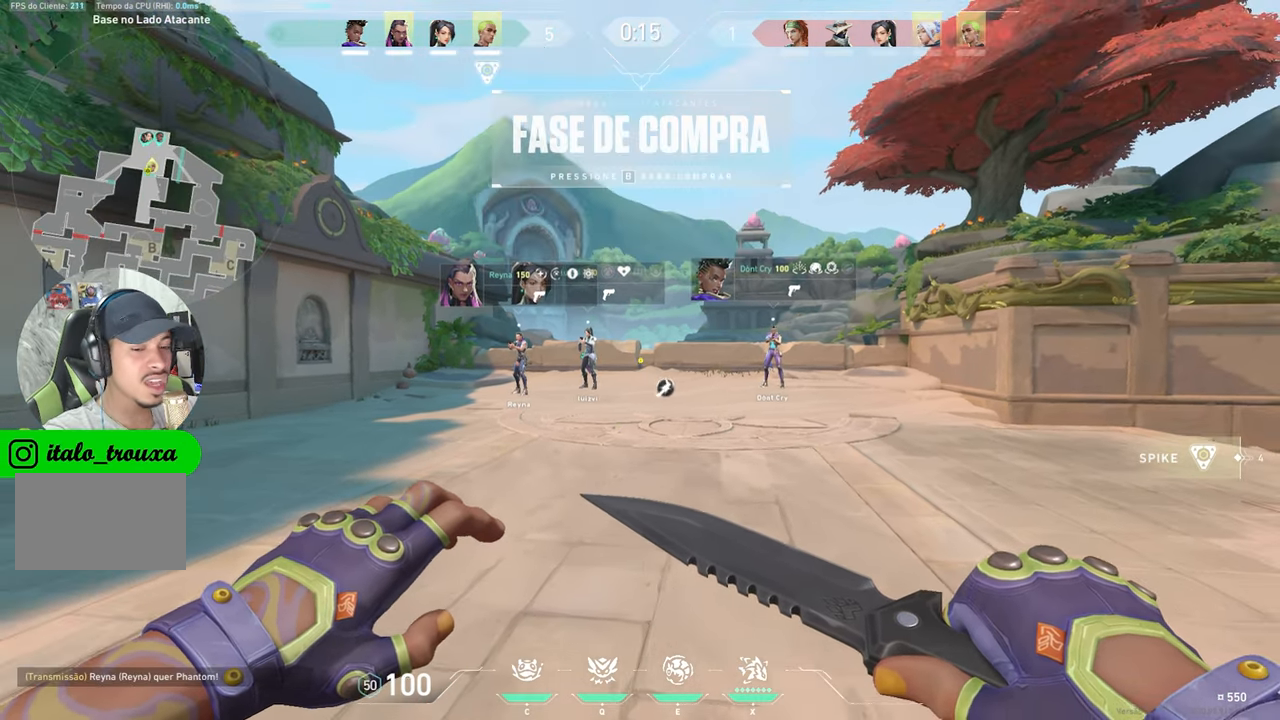
{"keys": ["v"], "mouse": [], "mouse_move": "still", "events": []}
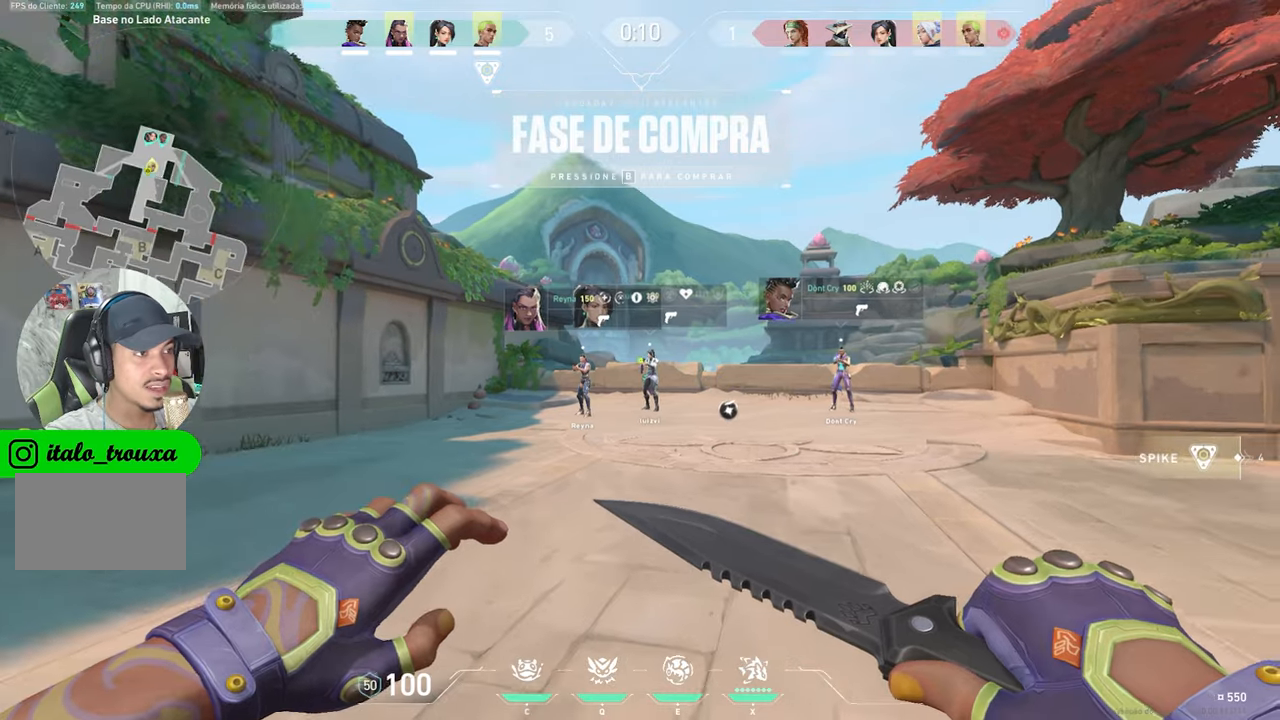
{"keys": ["v"], "mouse": [], "mouse_move": "still", "events": [[117, "a", "down"], [484, "a", "up"]]}
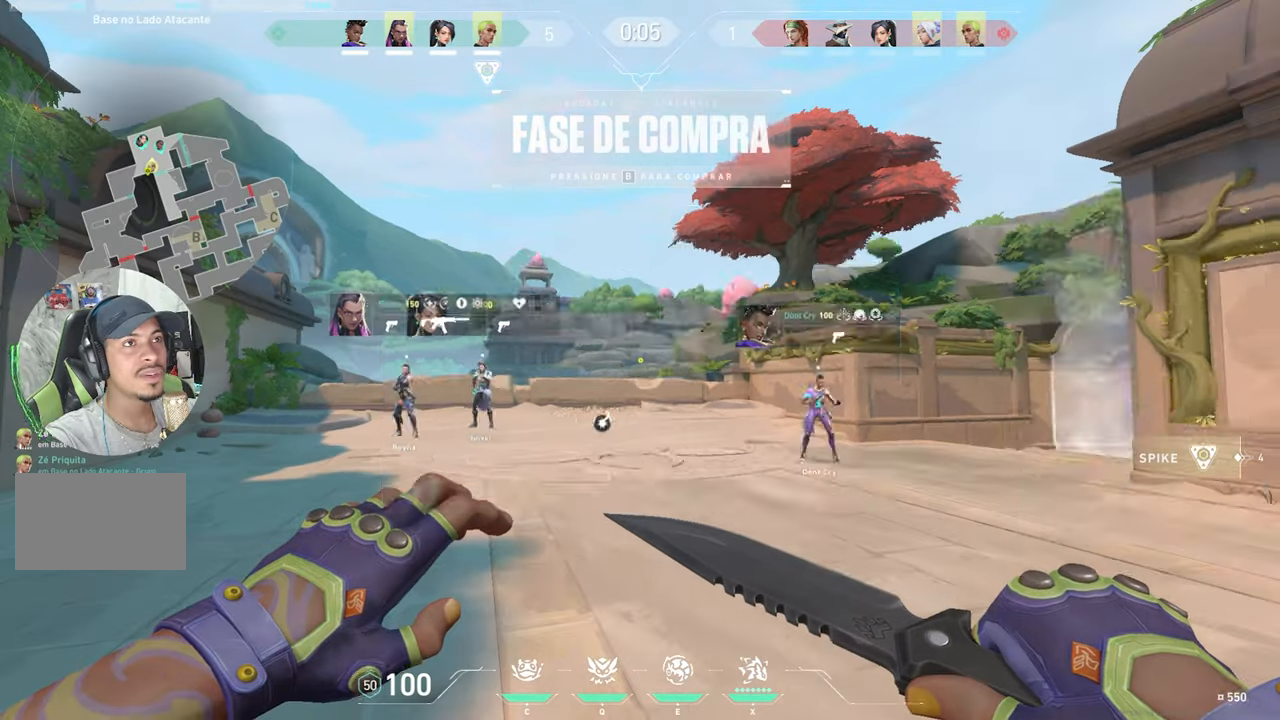
{"keys": ["tab", "v"], "mouse": [], "mouse_move": "still", "events": [[100, "tab", "down"]]}
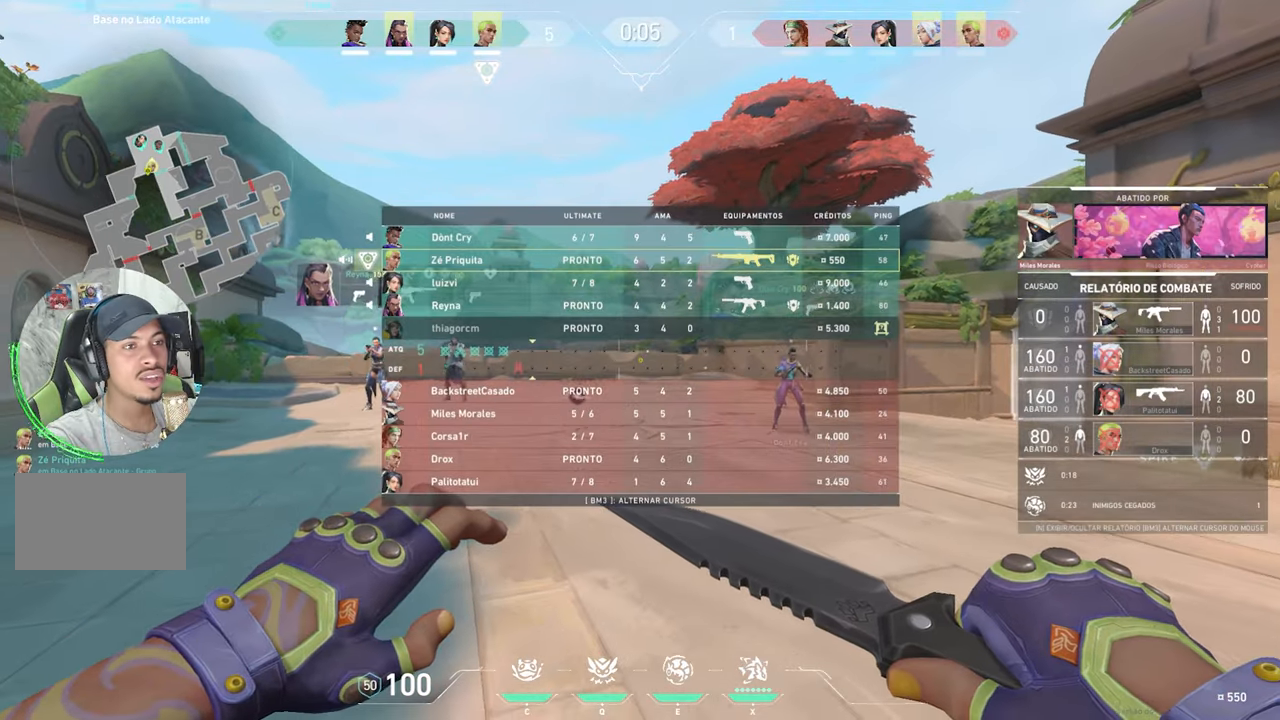
{"keys": ["tab", "v"], "mouse": [], "mouse_move": "still", "events": []}
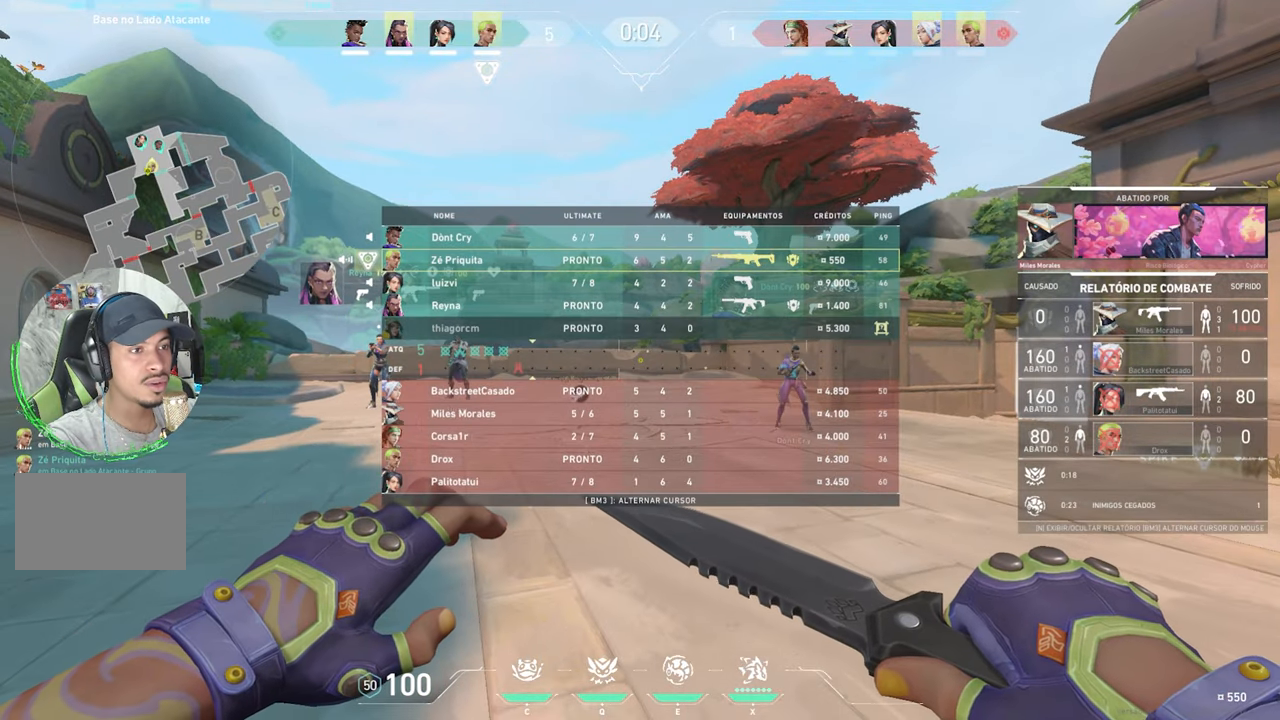
{"keys": [], "mouse": [], "mouse_move": "still", "events": [[467, "v", "up"], [500, "tab", "up"]]}
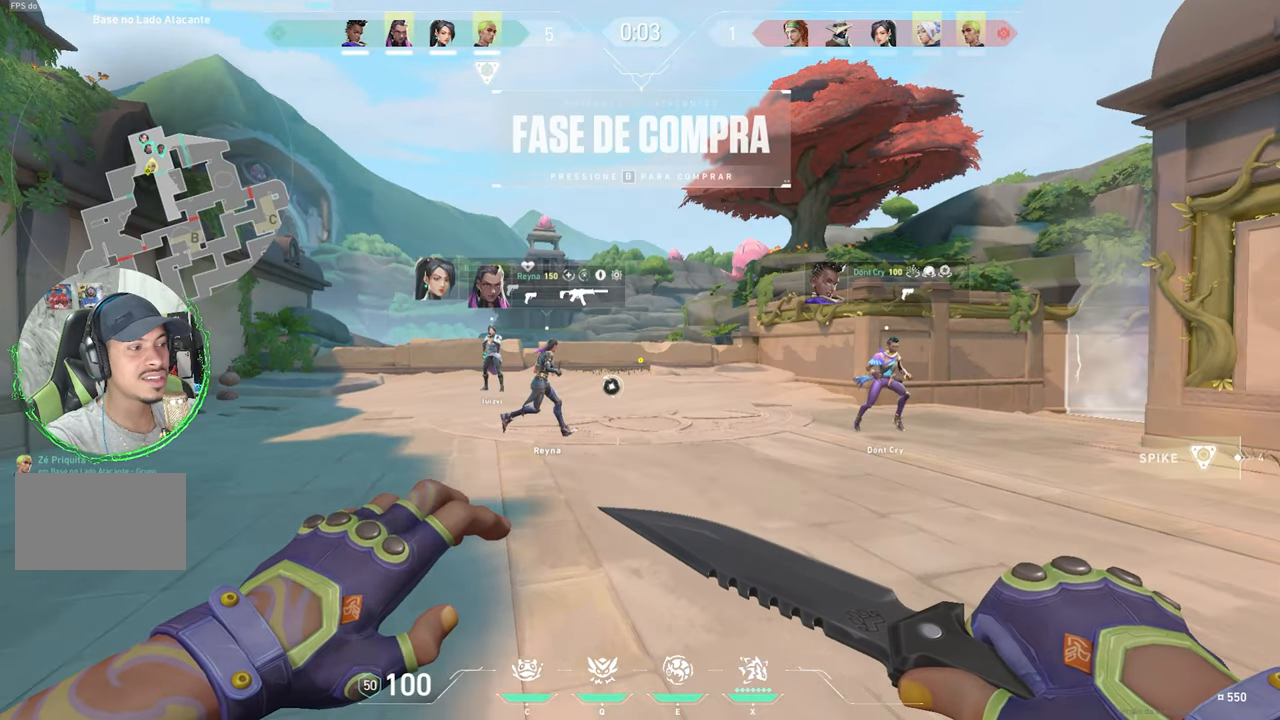
{"keys": ["w"], "mouse": [], "mouse_move": "still", "events": [[84, "w", "down"]]}
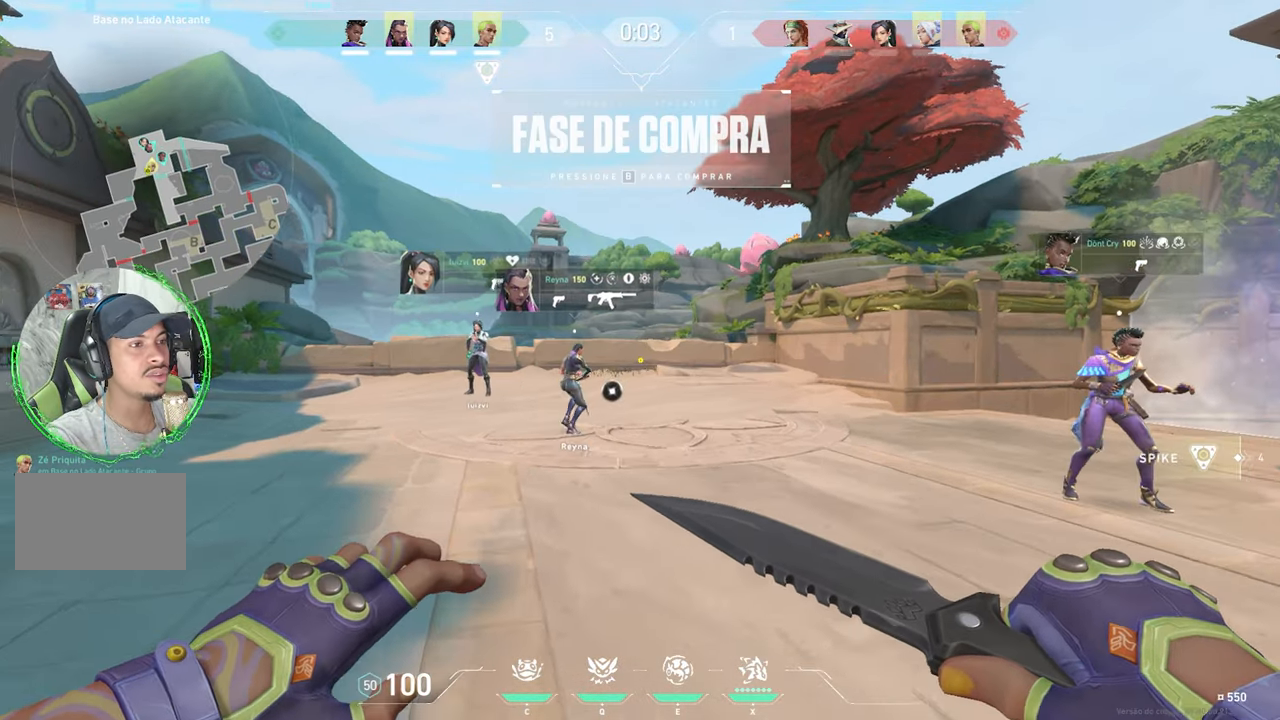
{"keys": [], "mouse": [], "mouse_move": "still", "events": [[317, "w", "up"]]}
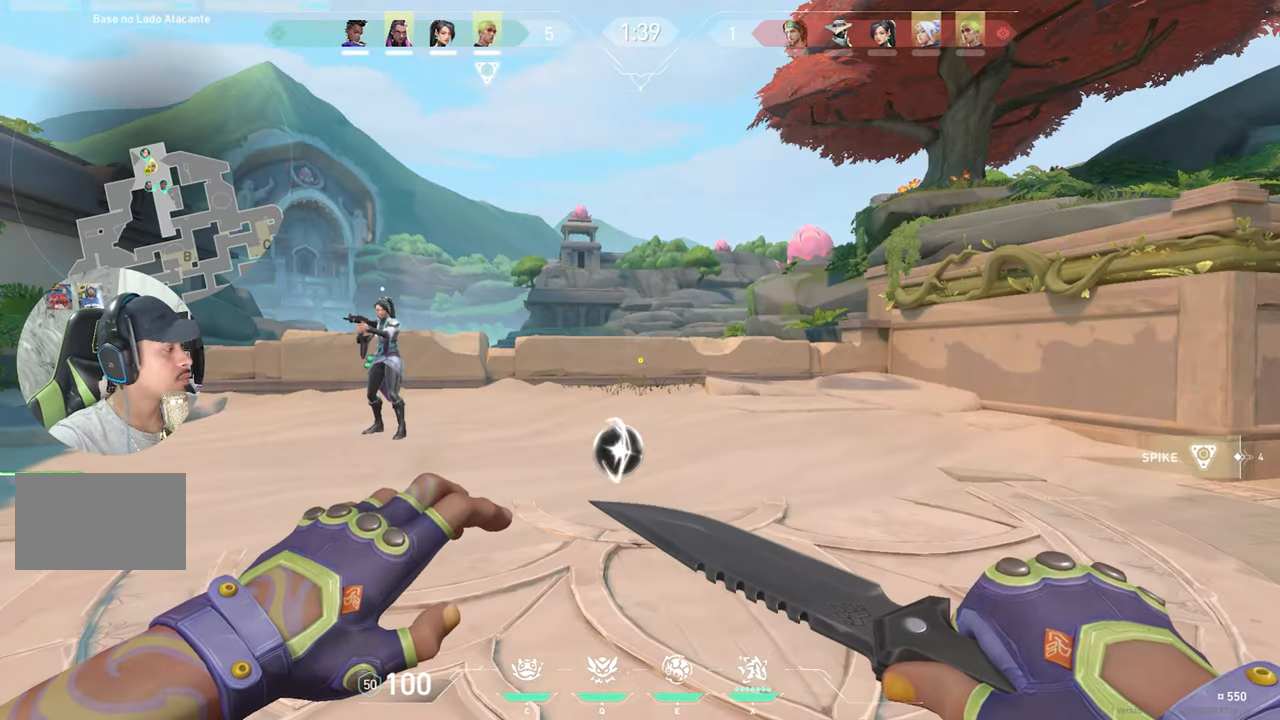
{"keys": ["a", "w"], "mouse": [], "mouse_move": "right", "events": [[150, "w", "down"], [150, "x", "down"], [167, "x", "up"], [267, "a", "down"]]}
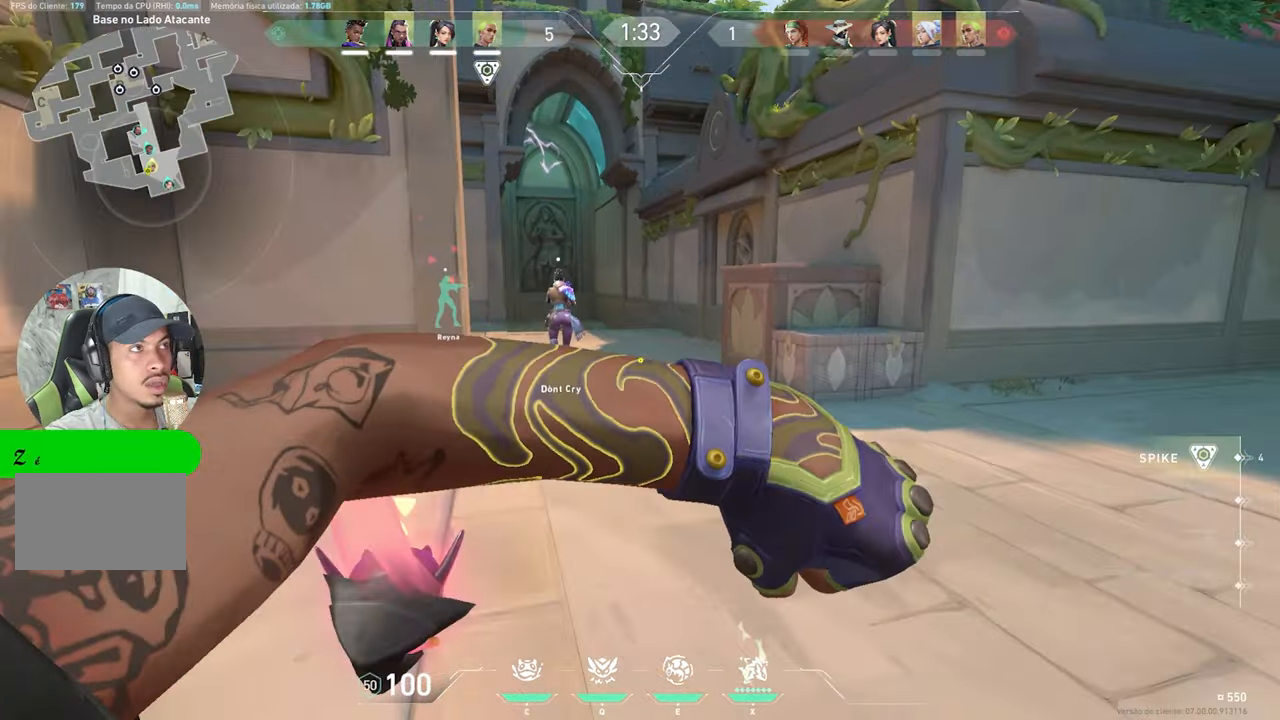
{"keys": ["w"], "mouse": [], "mouse_move": "still", "events": [[134, "a", "up"], [367, "a", "down"], [467, "a", "up"]]}
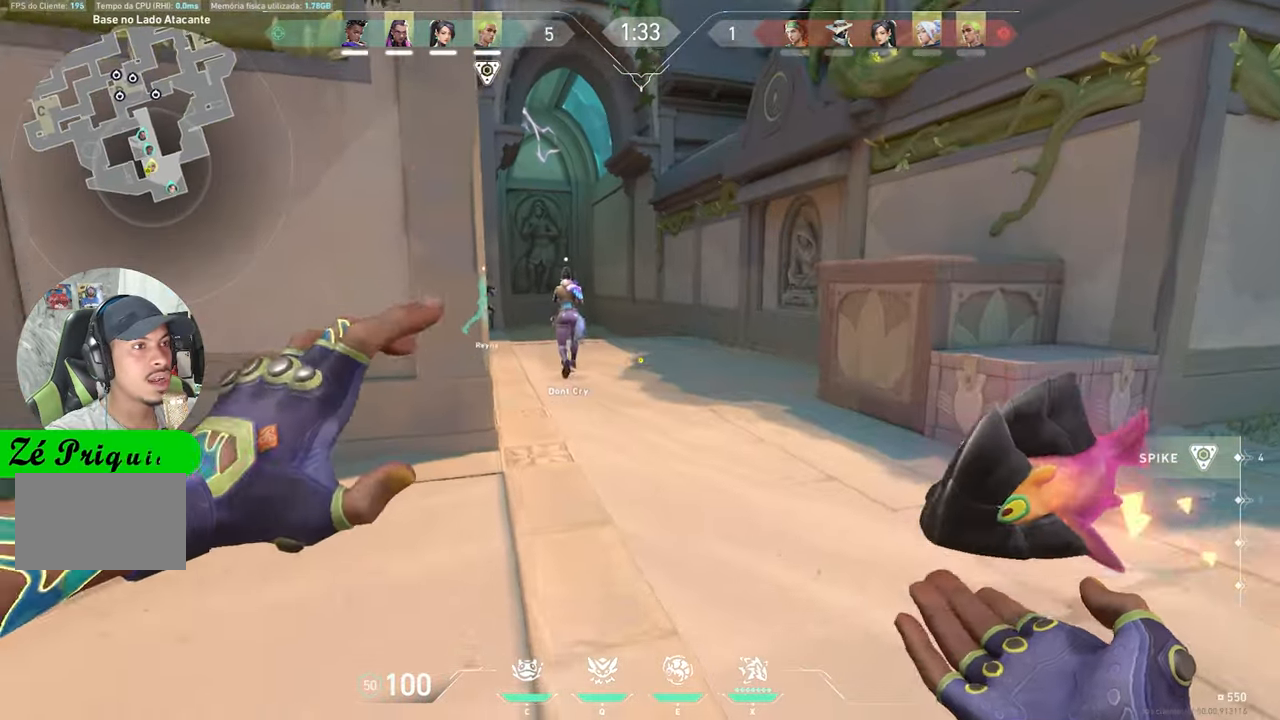
{"keys": ["w"], "mouse": [], "mouse_move": "still", "events": [[250, "d", "down"], [334, "d", "up"], [334, "mouse_left", "down"], [434, "mouse_left", "up"]]}
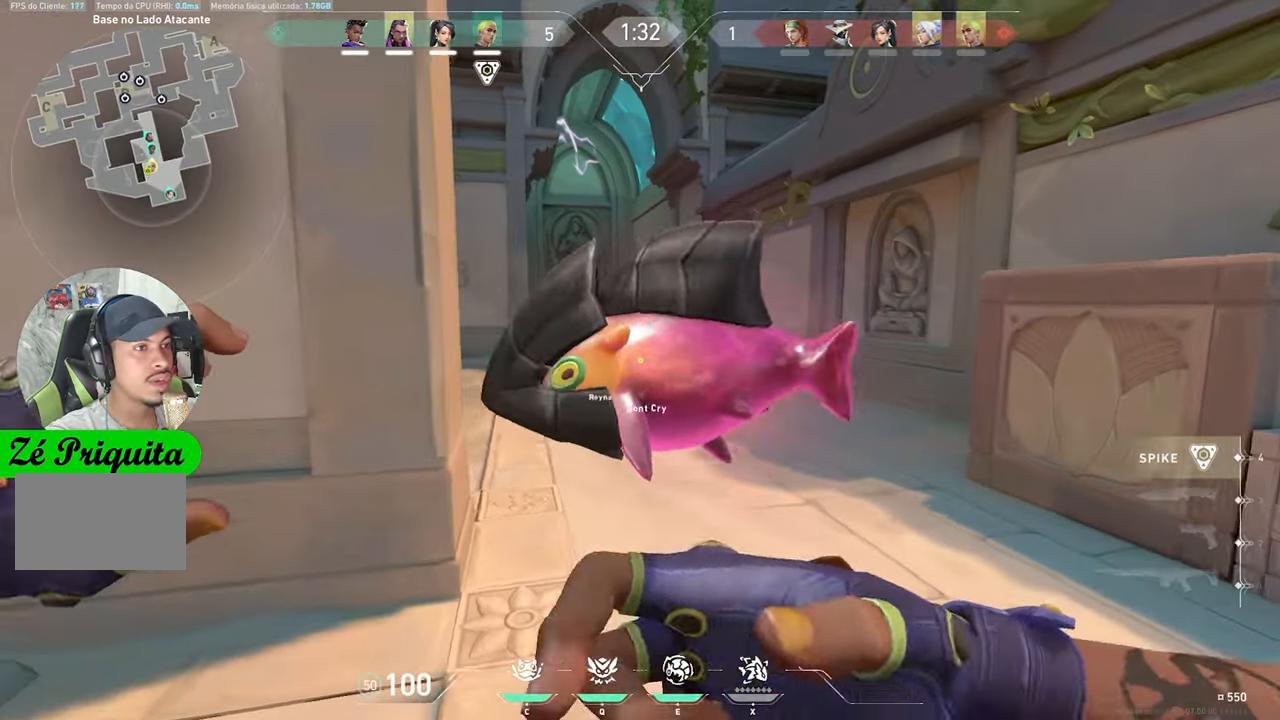
{"keys": ["w"], "mouse": [], "mouse_move": "still", "events": []}
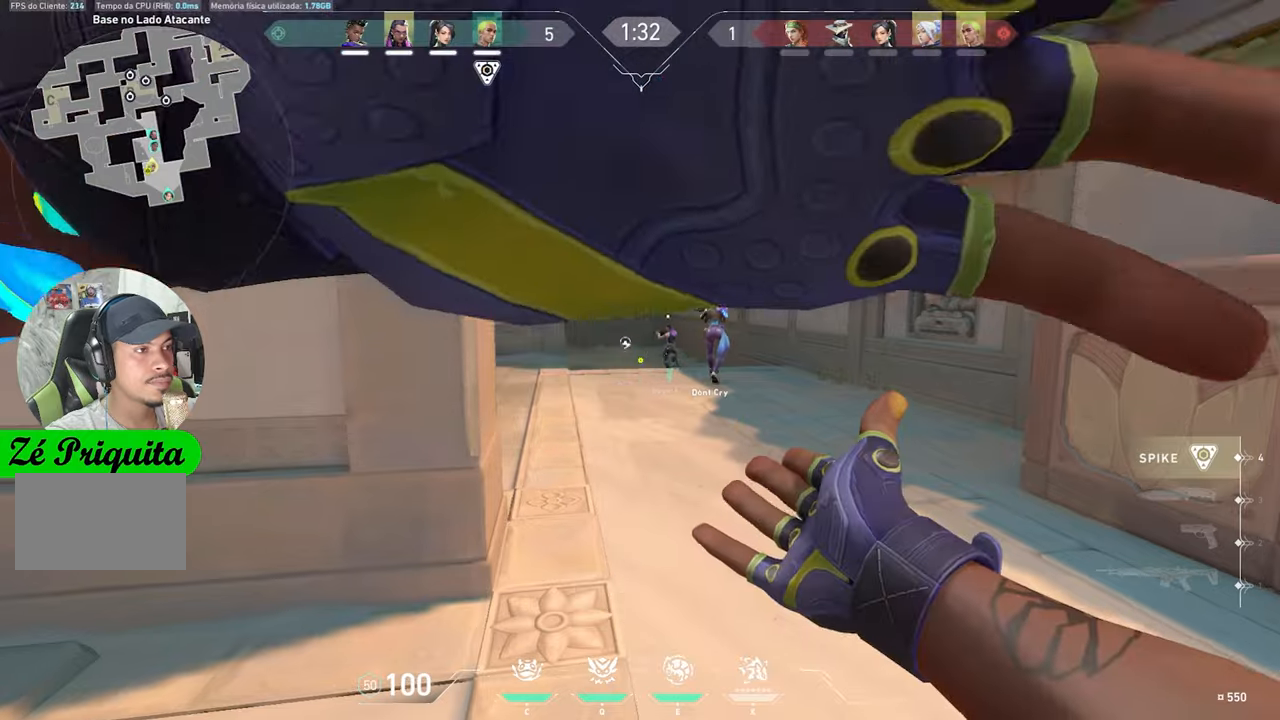
{"keys": ["w"], "mouse": [], "mouse_move": "left", "events": []}
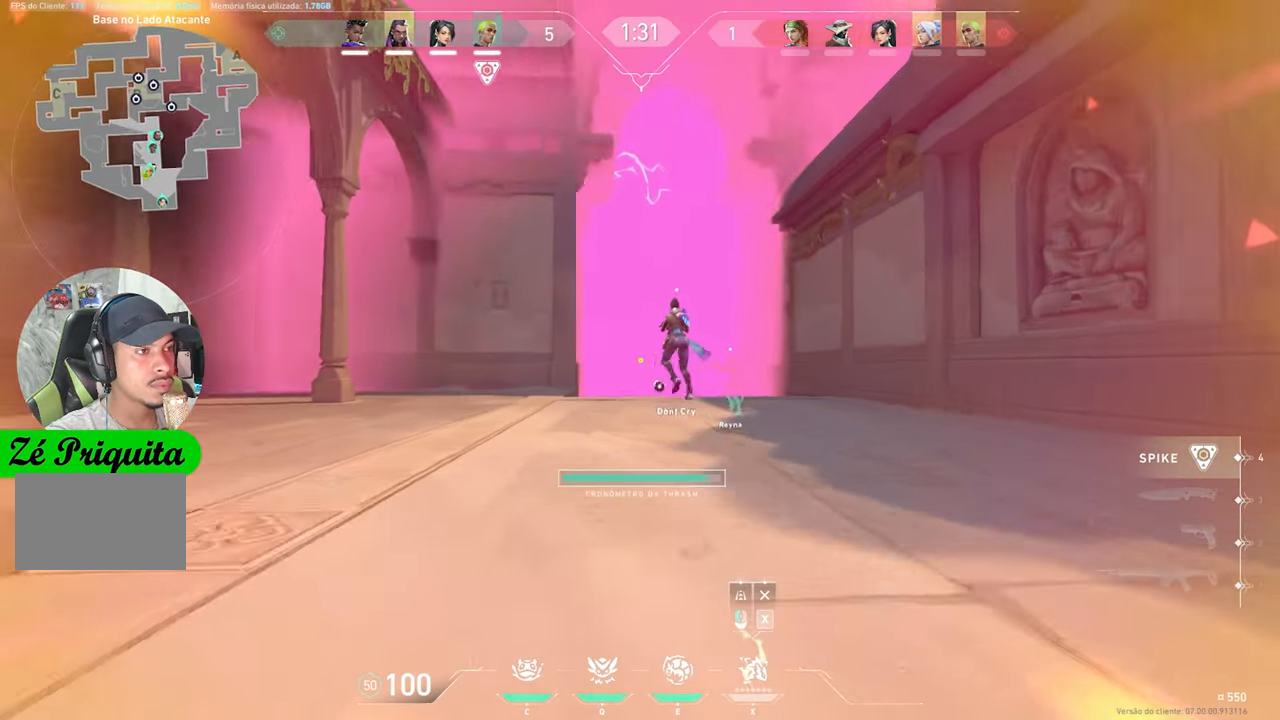
{"keys": ["d", "w"], "mouse": [], "mouse_move": "still", "events": [[383, "d", "down"]]}
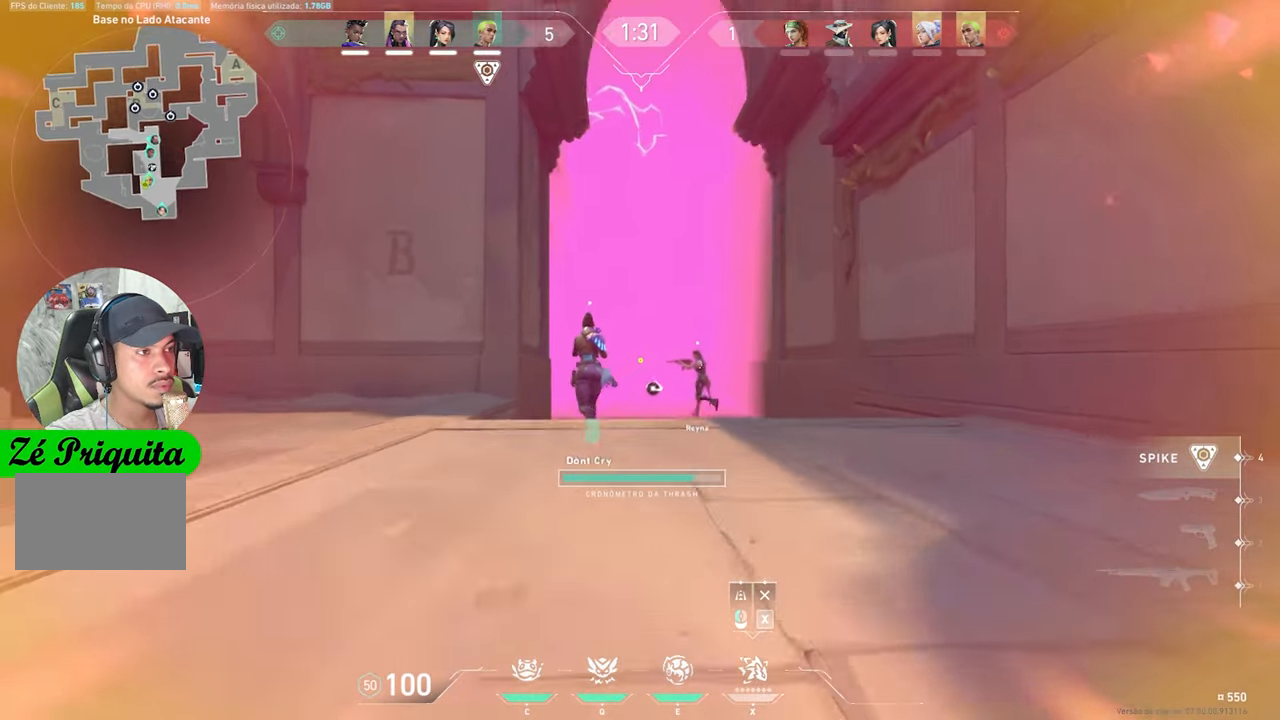
{"keys": ["w"], "mouse": [], "mouse_move": "still", "events": [[16, "d", "up"]]}
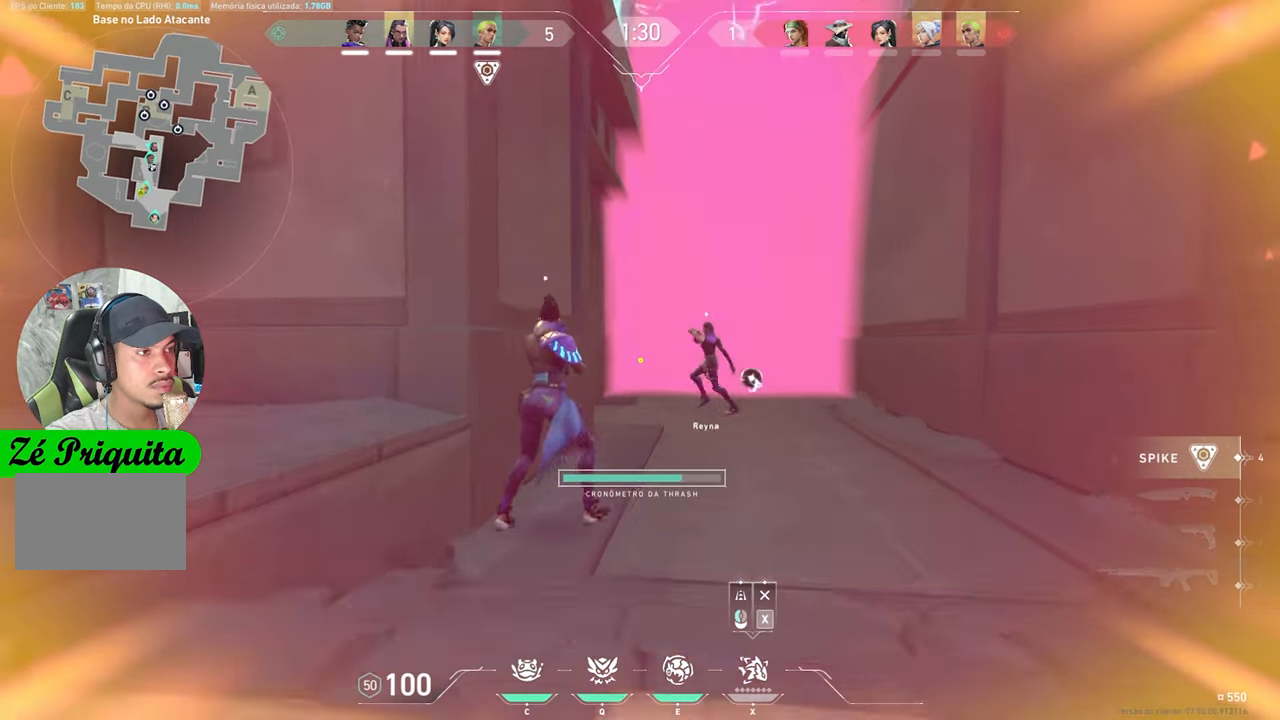
{"keys": ["w"], "mouse": [], "mouse_move": "still", "events": []}
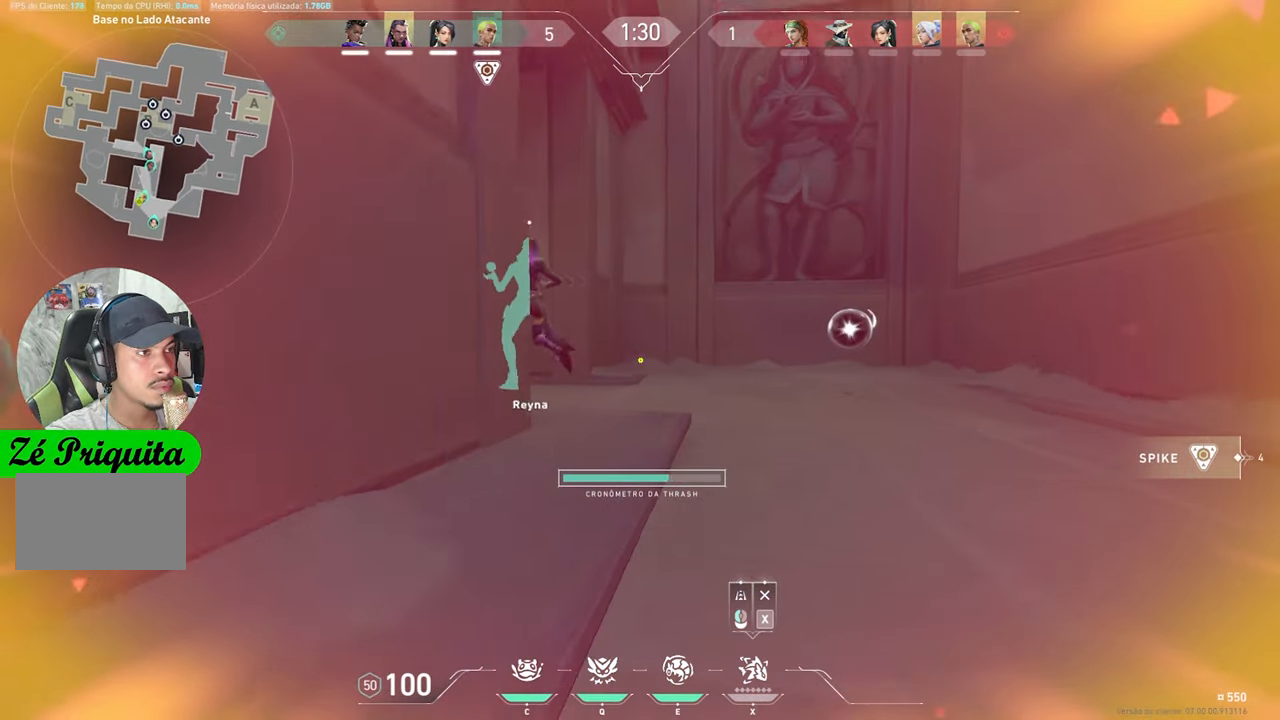
{"keys": ["a", "w"], "mouse": [], "mouse_move": "left", "events": [[100, "a", "down"]]}